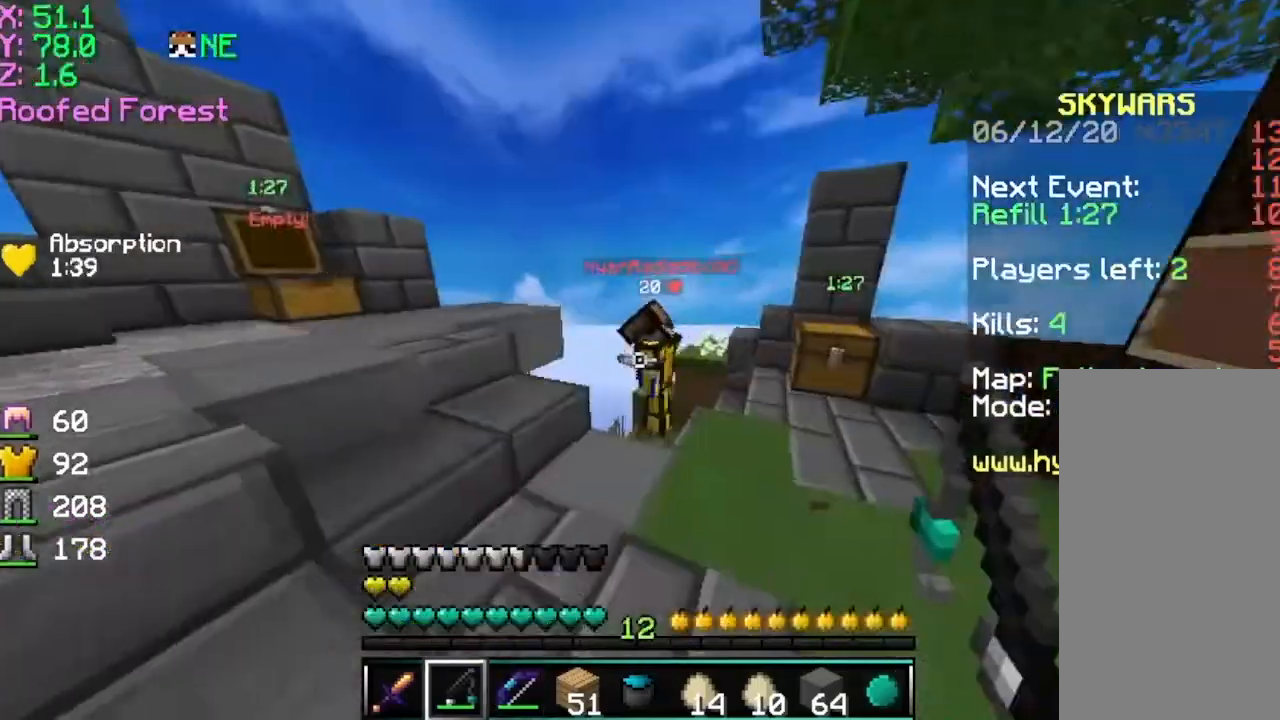
Gameplay with keyboard and mouse; each line is a JSON object with the keys and mouse buttons held at the frame after it. "events" lists presses ("down") and releases ("up") of "a", "d", "s", "space", "w", "mouse_left" and "mouse_right" between this image and that frame as [ms after this image, input, new state], when the widget could be followed in between. "mouse_left", "mouse_right" = the "left", "right" buttons of the "mouse" list. No other keys are recorded. Fast repeated clicks can show as one long hold. Mouse movement is not recorded.
{"keys": ["d", "w"], "mouse": [], "events": [[201, "mouse_left", "down"], [301, "mouse_left", "up"], [351, "mouse_left", "down"], [451, "d", "down"], [451, "mouse_left", "up"]]}
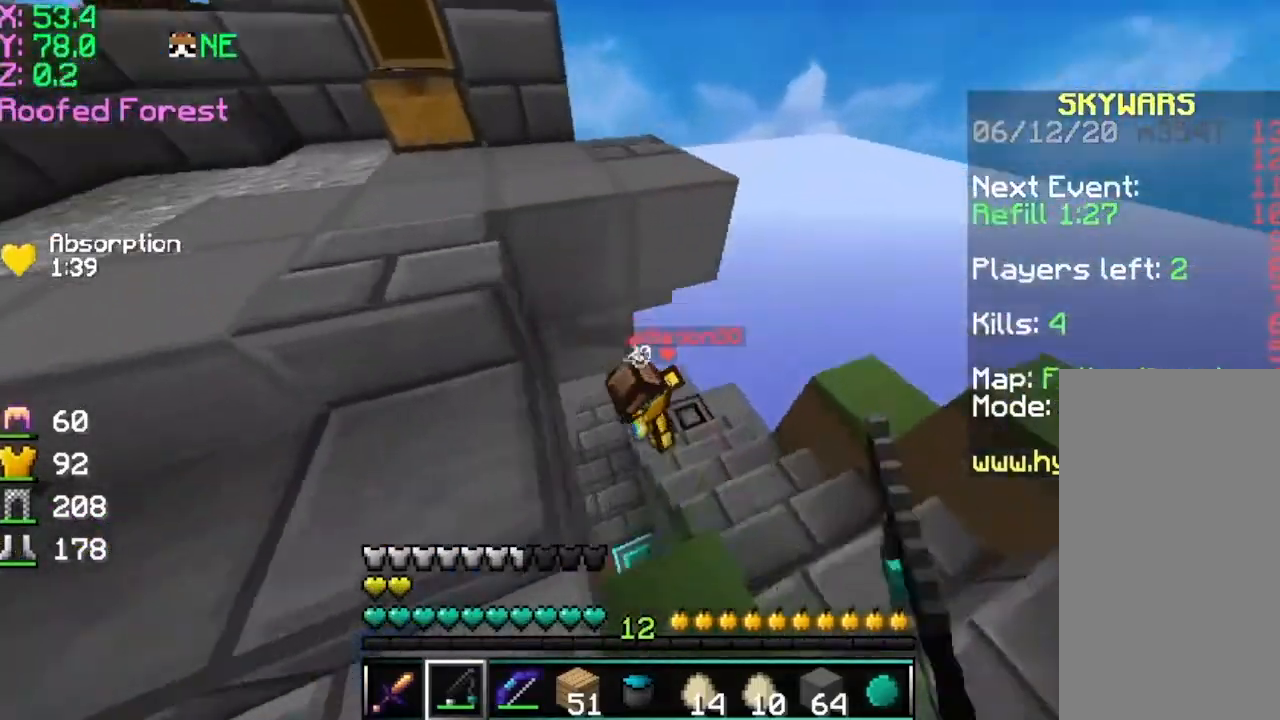
{"keys": ["w"], "mouse": [], "events": [[50, "mouse_left", "down"], [100, "d", "up"], [100, "mouse_left", "up"]]}
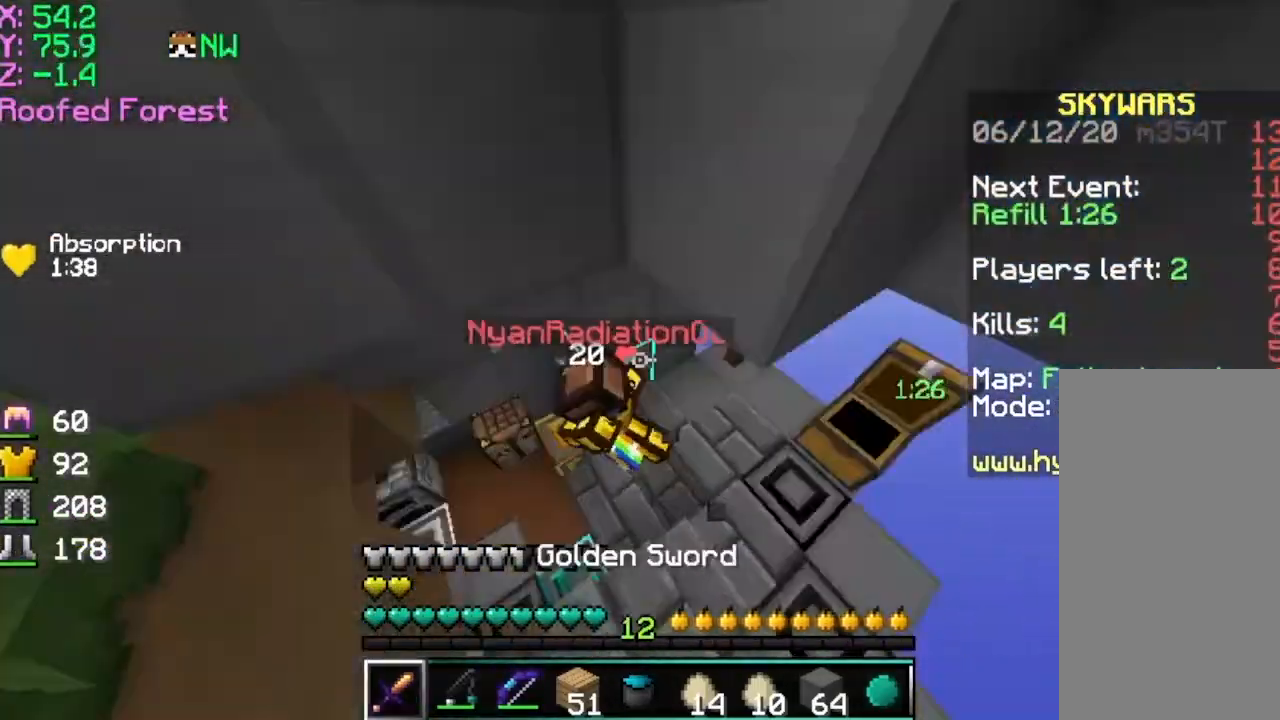
{"keys": ["d", "w"], "mouse": ["left"], "events": [[151, "mouse_left", "down"], [267, "mouse_left", "up"], [301, "mouse_left", "down"], [367, "d", "down"], [417, "mouse_left", "up"], [468, "mouse_left", "down"]]}
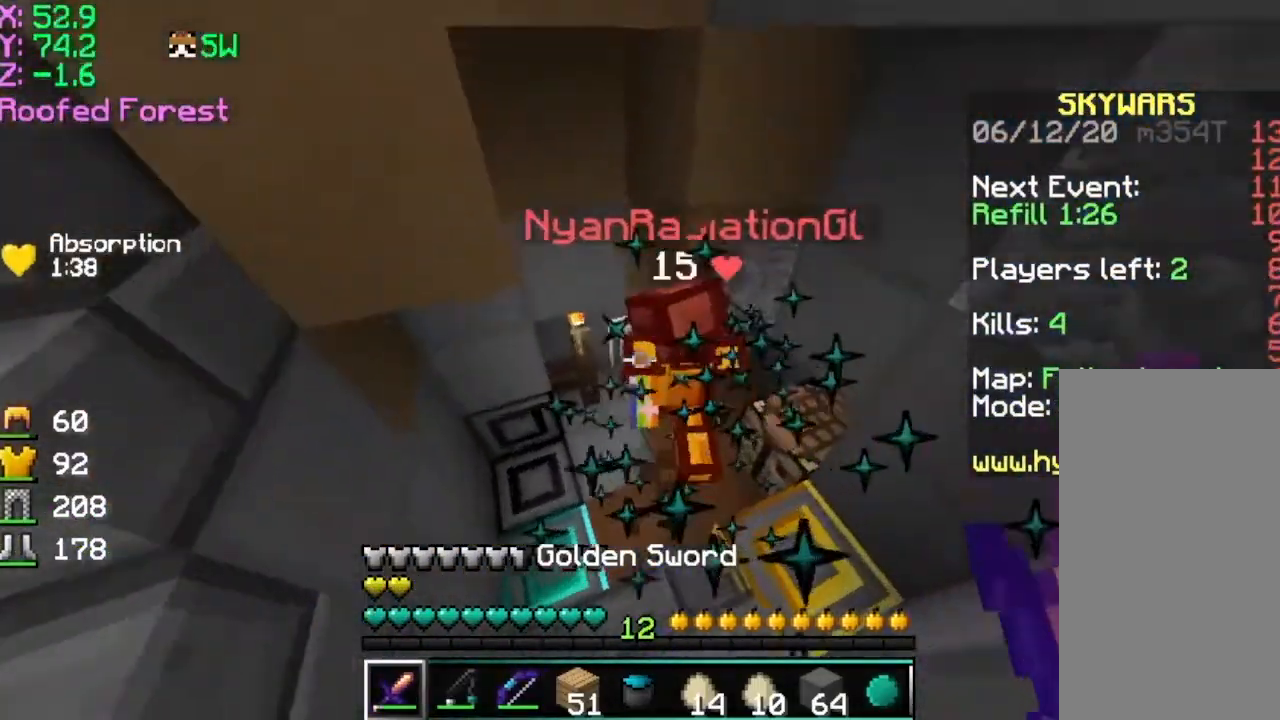
{"keys": ["a", "w"], "mouse": ["left"], "events": [[67, "mouse_left", "up"], [117, "mouse_left", "down"], [167, "mouse_left", "up"], [267, "a", "down"], [267, "d", "up"], [267, "mouse_left", "down"], [317, "mouse_left", "up"], [317, "w", "up"], [417, "mouse_left", "down"], [467, "w", "down"]]}
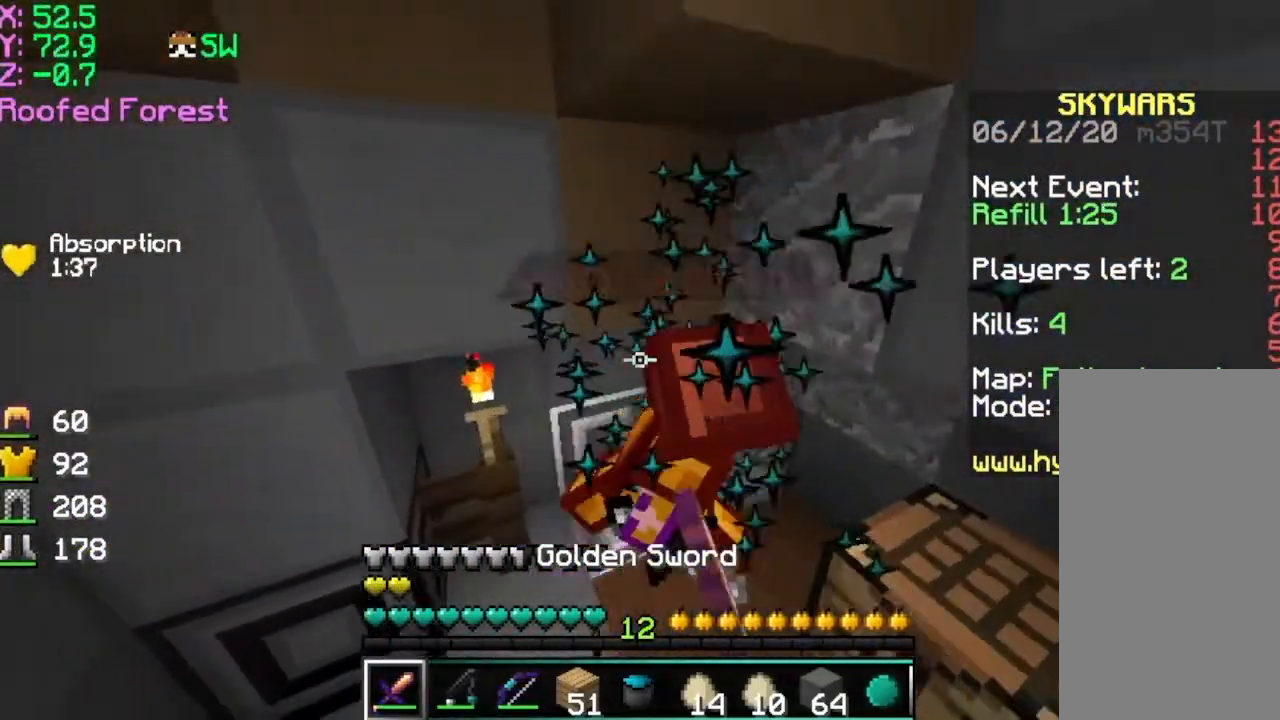
{"keys": ["a", "w"], "mouse": [], "events": [[17, "mouse_left", "up"], [67, "mouse_left", "down"], [167, "mouse_left", "up"], [217, "mouse_left", "down"], [267, "mouse_left", "up"], [367, "mouse_left", "down"], [417, "mouse_left", "up"]]}
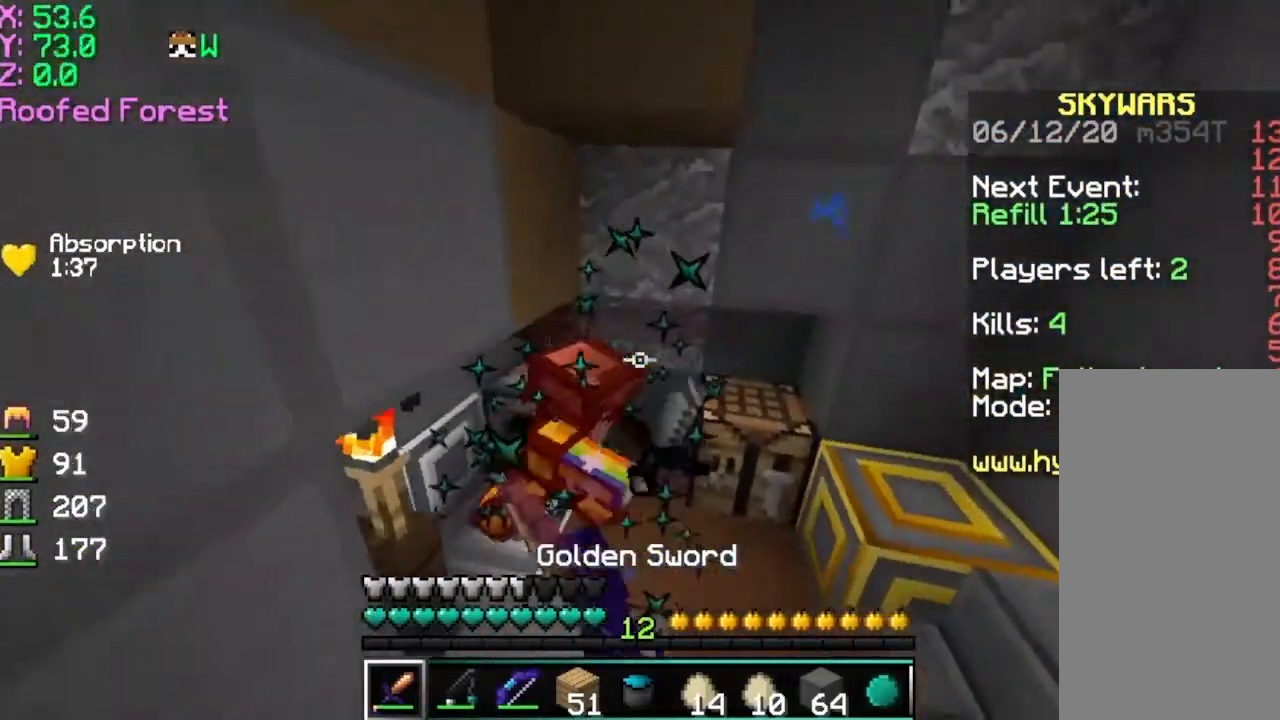
{"keys": ["d", "w"], "mouse": ["left"], "events": [[17, "mouse_left", "down"], [117, "mouse_left", "up"], [167, "mouse_left", "down"], [267, "a", "up"], [267, "mouse_left", "up"], [317, "mouse_left", "down"], [367, "mouse_left", "up"], [417, "d", "down"], [467, "mouse_left", "down"]]}
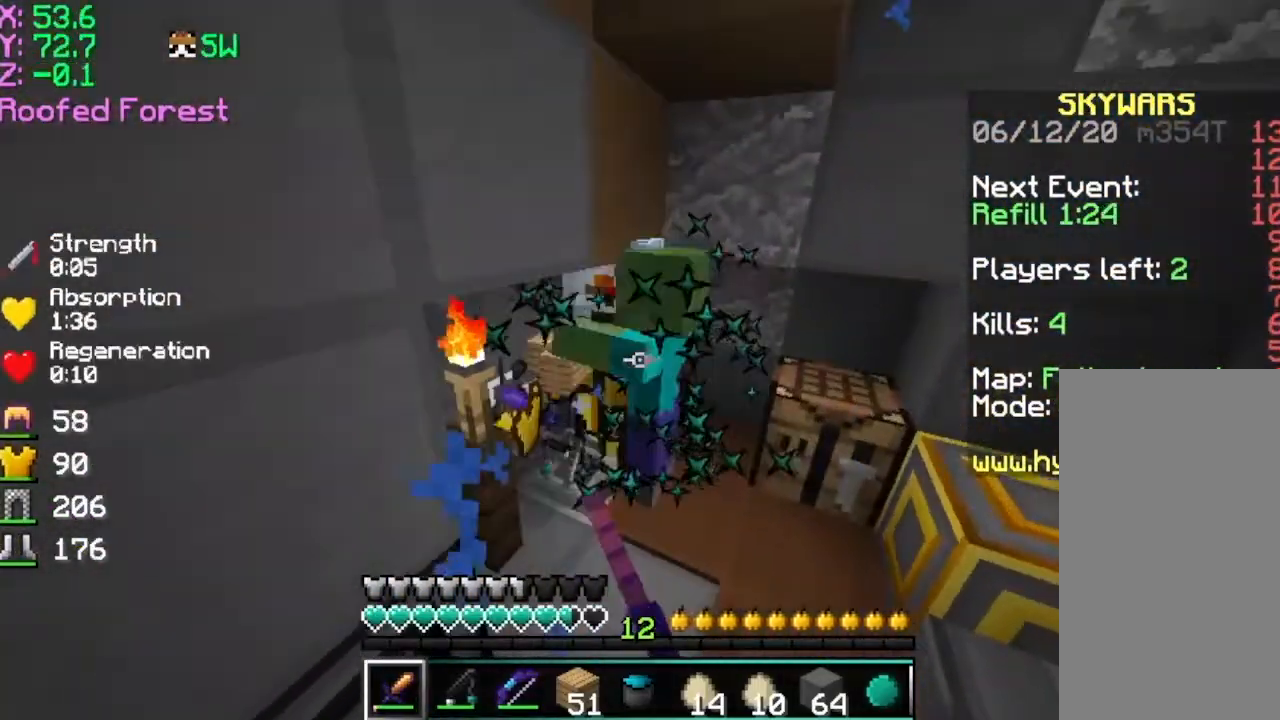
{"keys": ["d", "w"], "mouse": [], "events": [[17, "mouse_left", "up"], [67, "mouse_left", "down"], [167, "d", "up"], [167, "mouse_left", "up"], [267, "mouse_left", "down"], [351, "d", "down"], [367, "mouse_left", "up"]]}
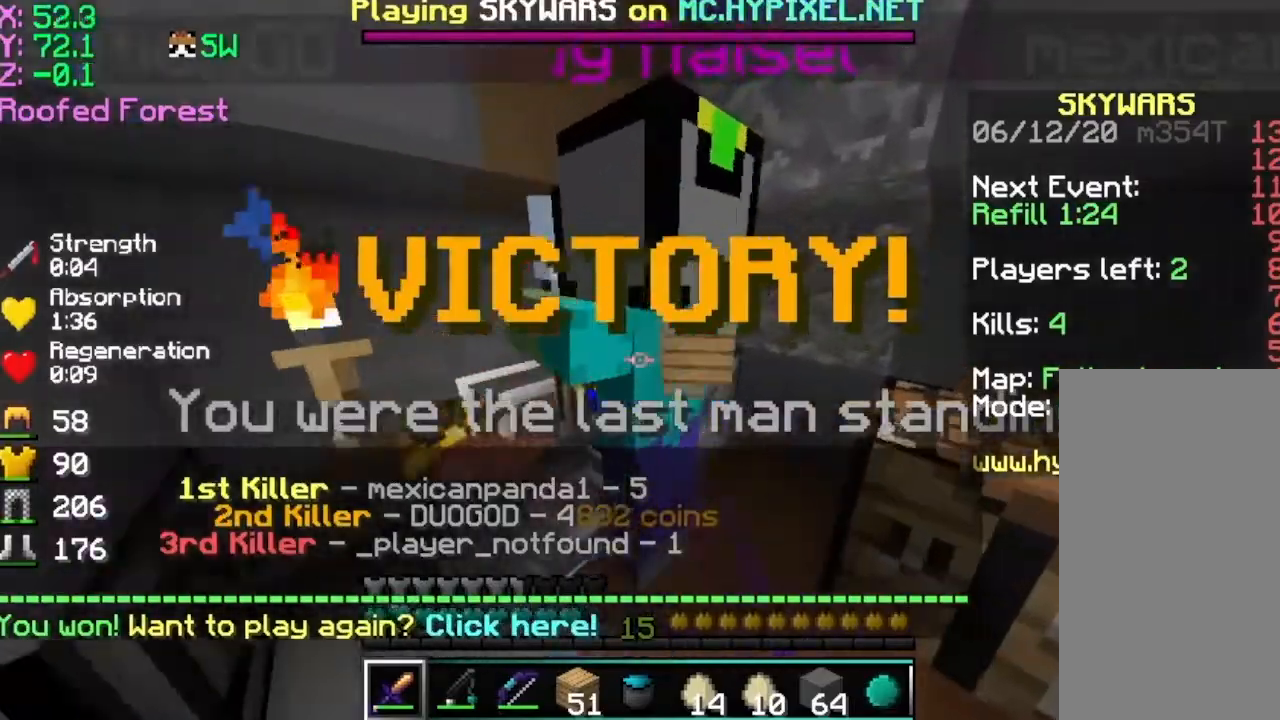
{"keys": [], "mouse": [], "events": [[67, "d", "up"], [117, "w", "up"]]}